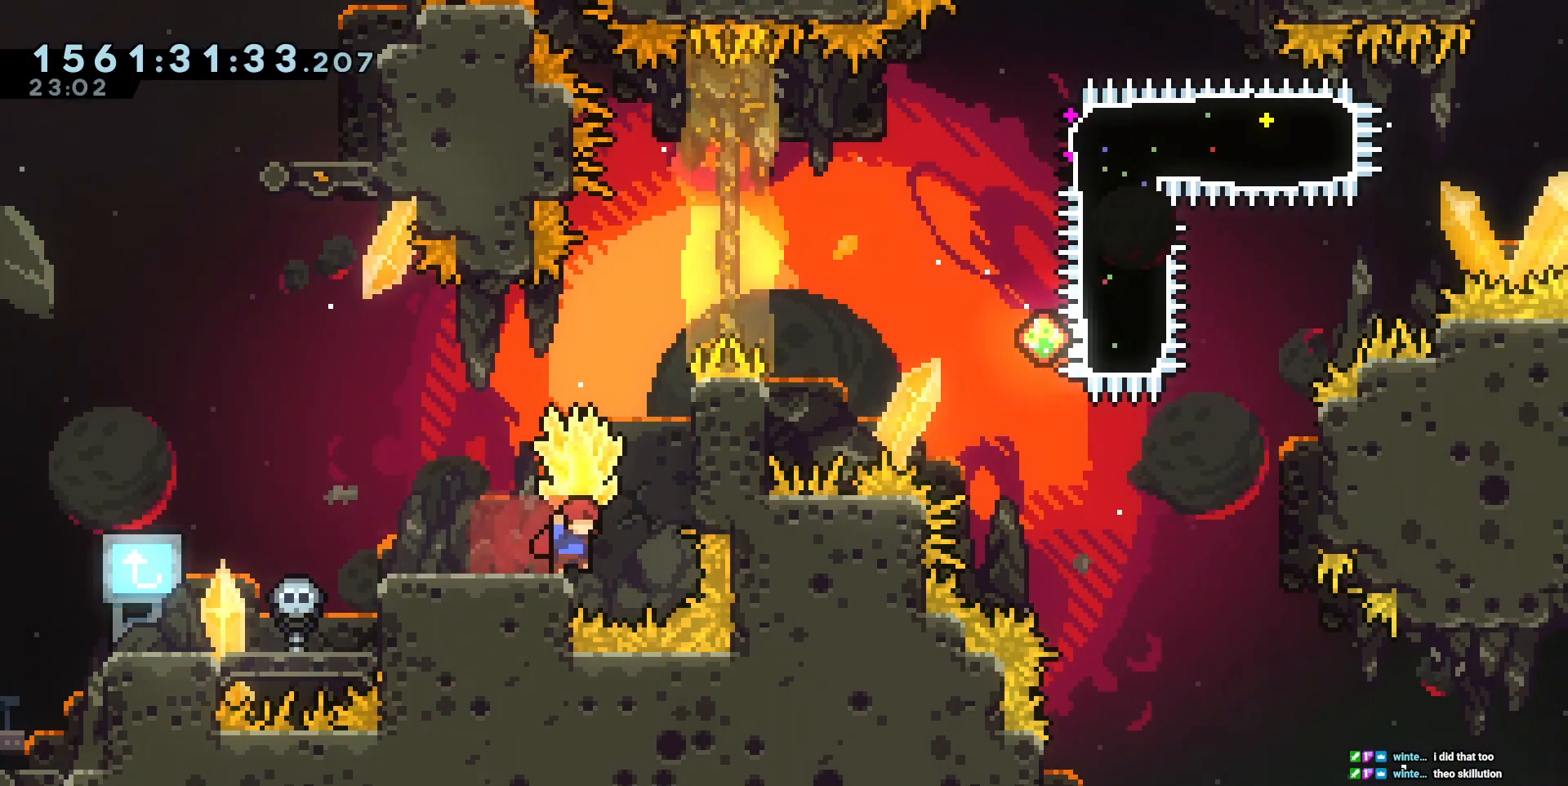
Gameplay with keyboard; each line is a JSON object with the keys held at the frame after it. "events" lists presses ("down") and releases ("up") of "a", "circle", "cross", "d", "s", "square", "triangle" and "w" between this image and that frame as [ms after this image, input, new state], when the widget could be followed in between. No other keys are recorded. Mouse input is not recorded. Key names are as the overlay labels them; some are game actions (e.g. jump) rather than physical keys. Not read: other_keys.
{"keys": ["cross"], "events": [[67, "cross", "down"], [317, "d", "up"], [317, "s", "down"], [350, "cross", "up"], [450, "s", "up"], [483, "cross", "down"]]}
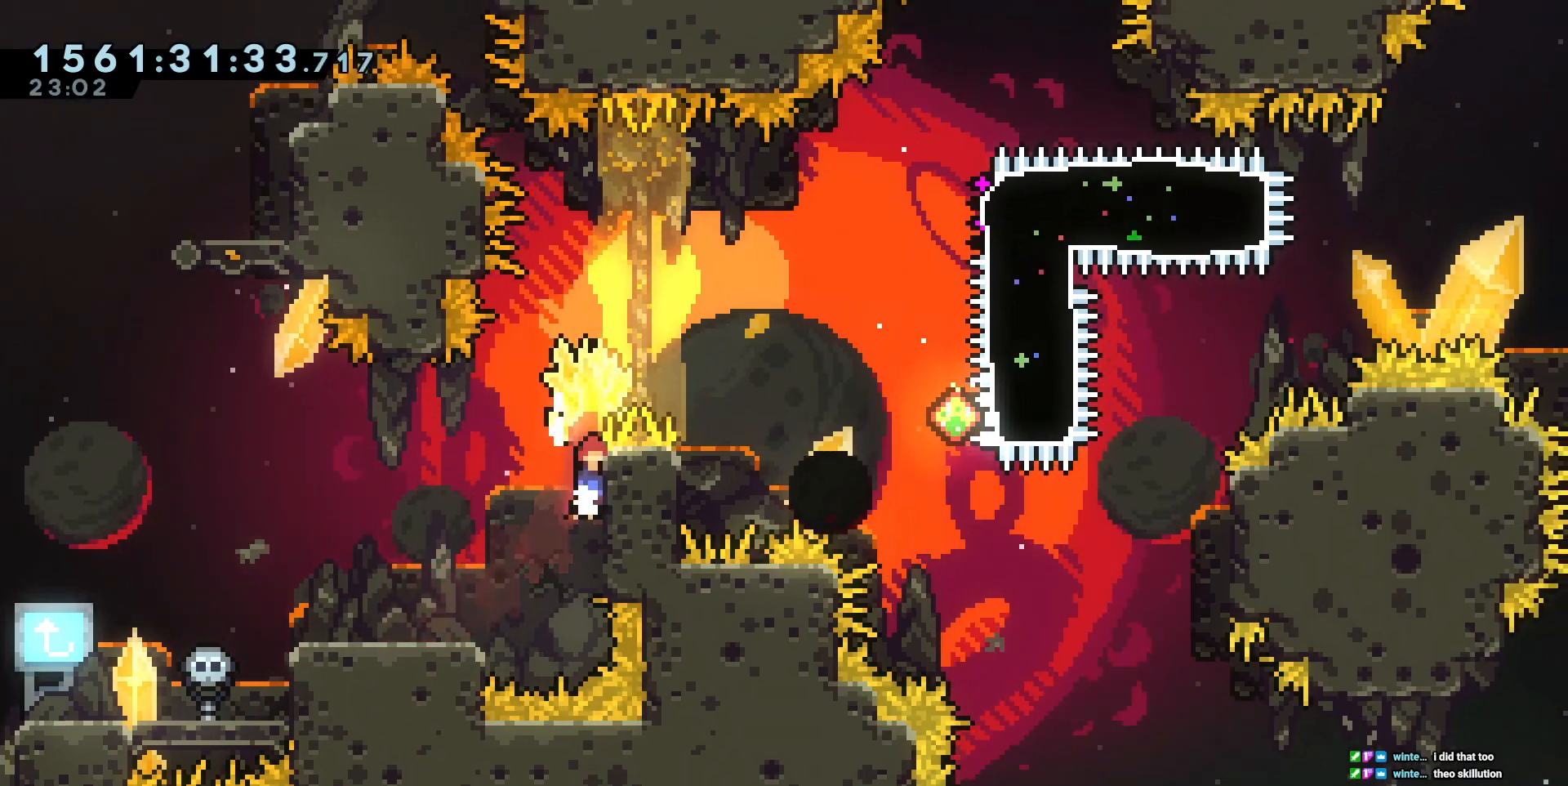
{"keys": ["cross", "d"]}
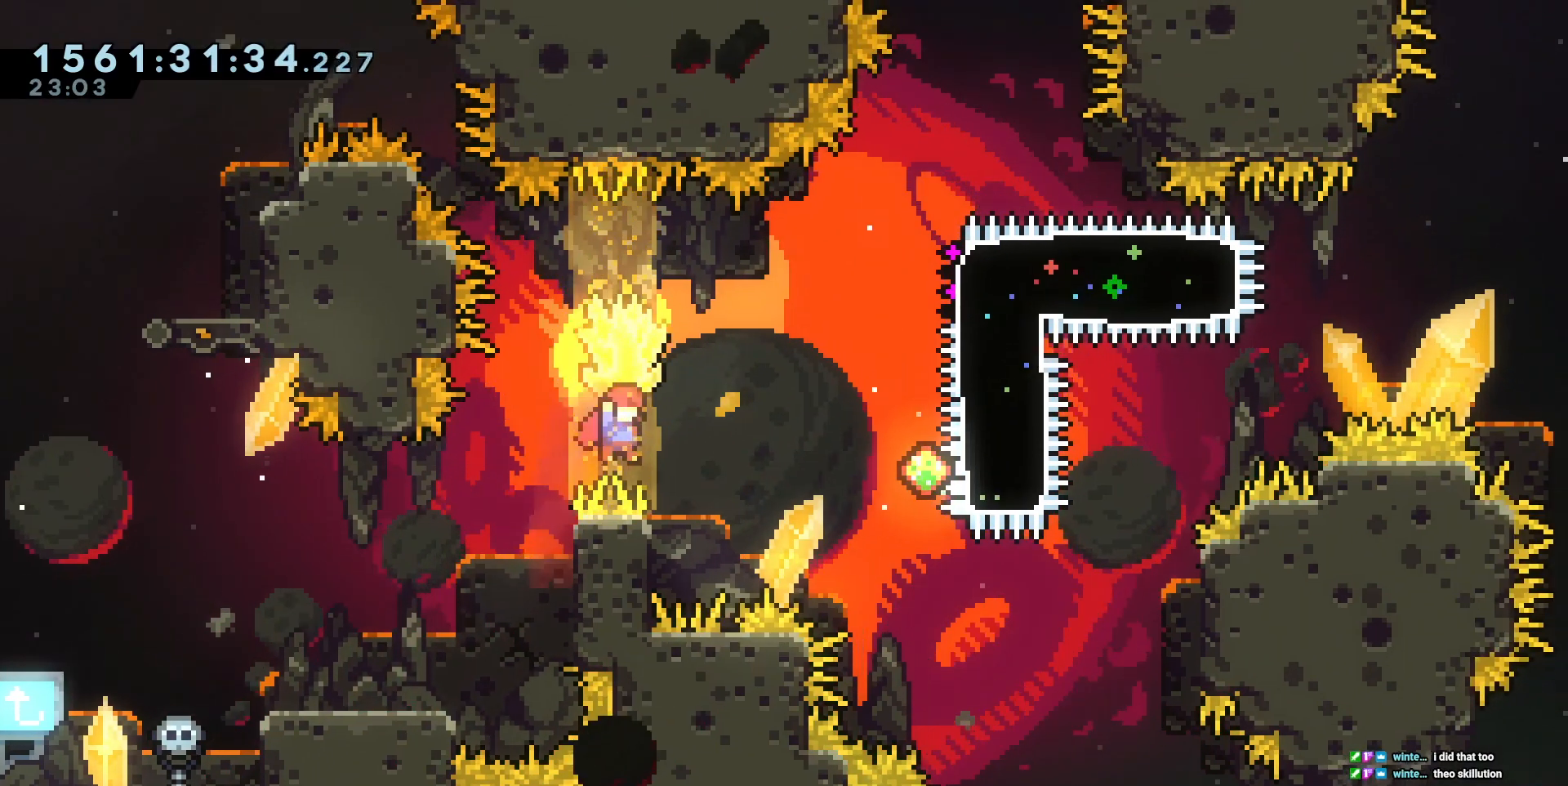
{"keys": ["cross", "d"], "events": [[117, "cross", "up"], [183, "cross", "down"]]}
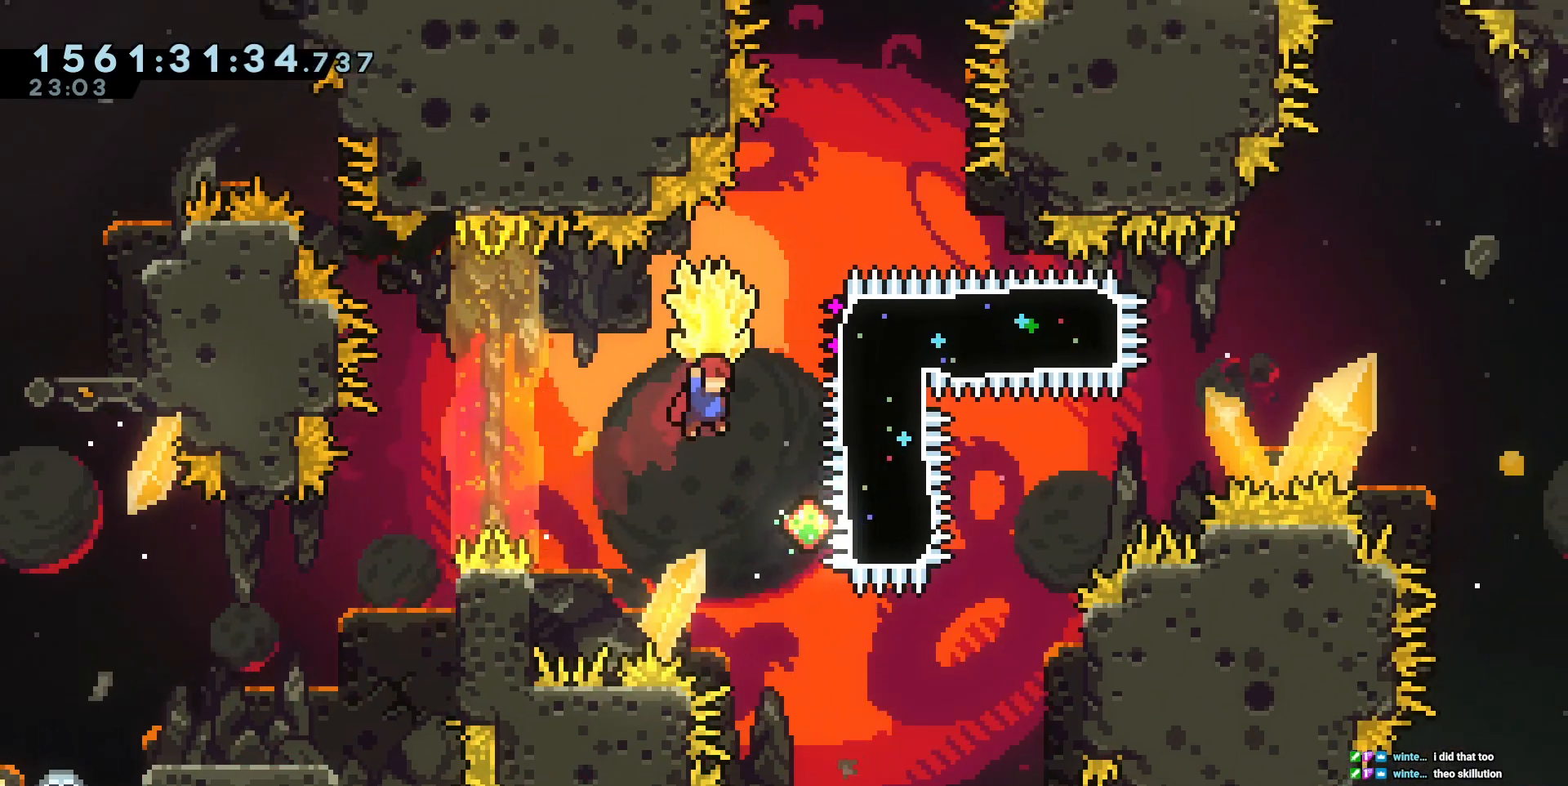
{"keys": ["w"], "events": [[83, "cross", "up"], [267, "d", "up"], [317, "square", "down"], [317, "w", "down"], [467, "square", "up"]]}
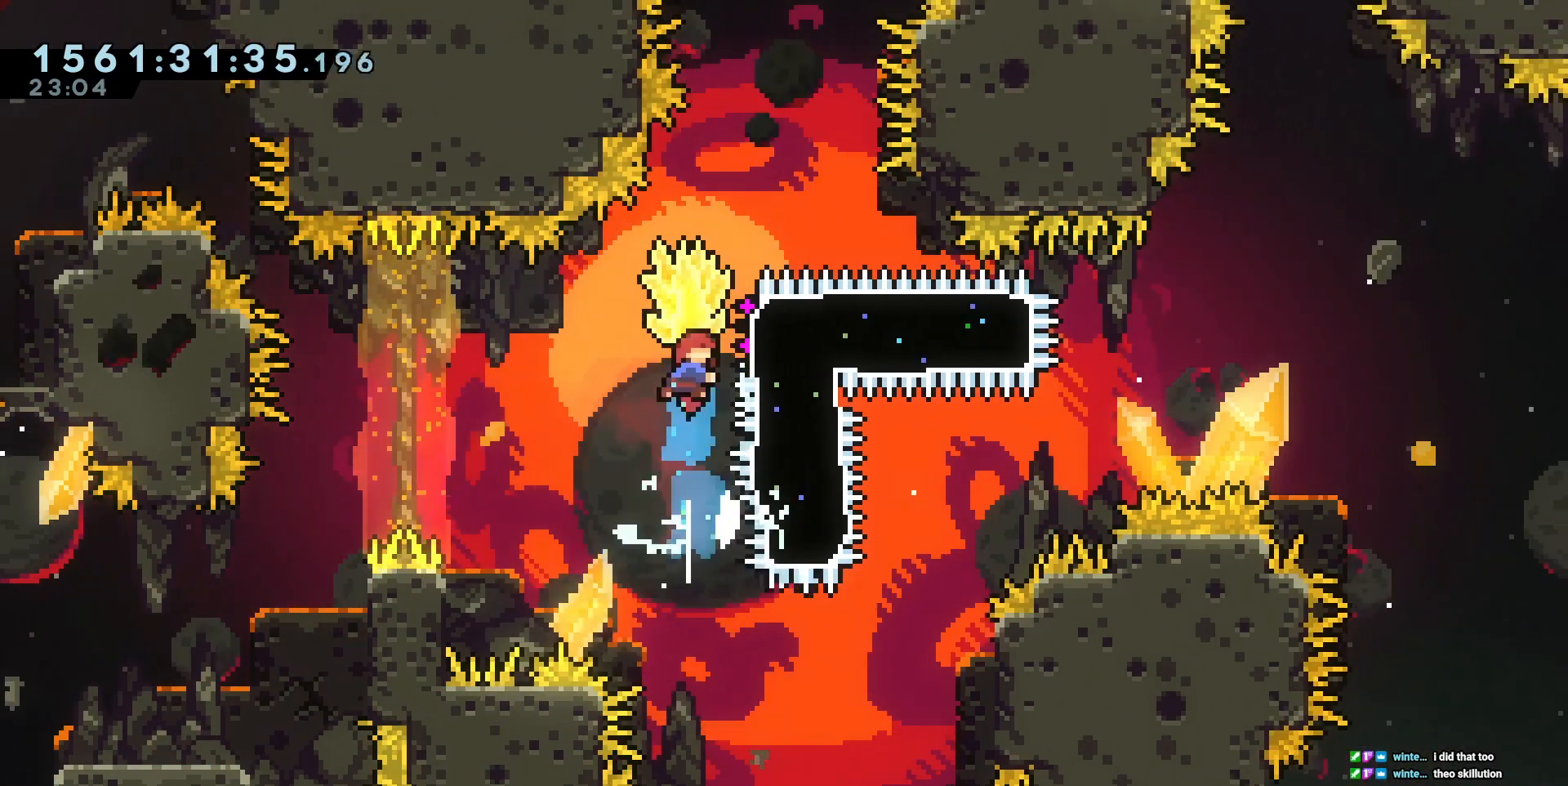
{"keys": ["d"], "events": [[50, "w", "up"], [83, "d", "down"], [83, "square", "down"], [233, "square", "up"]]}
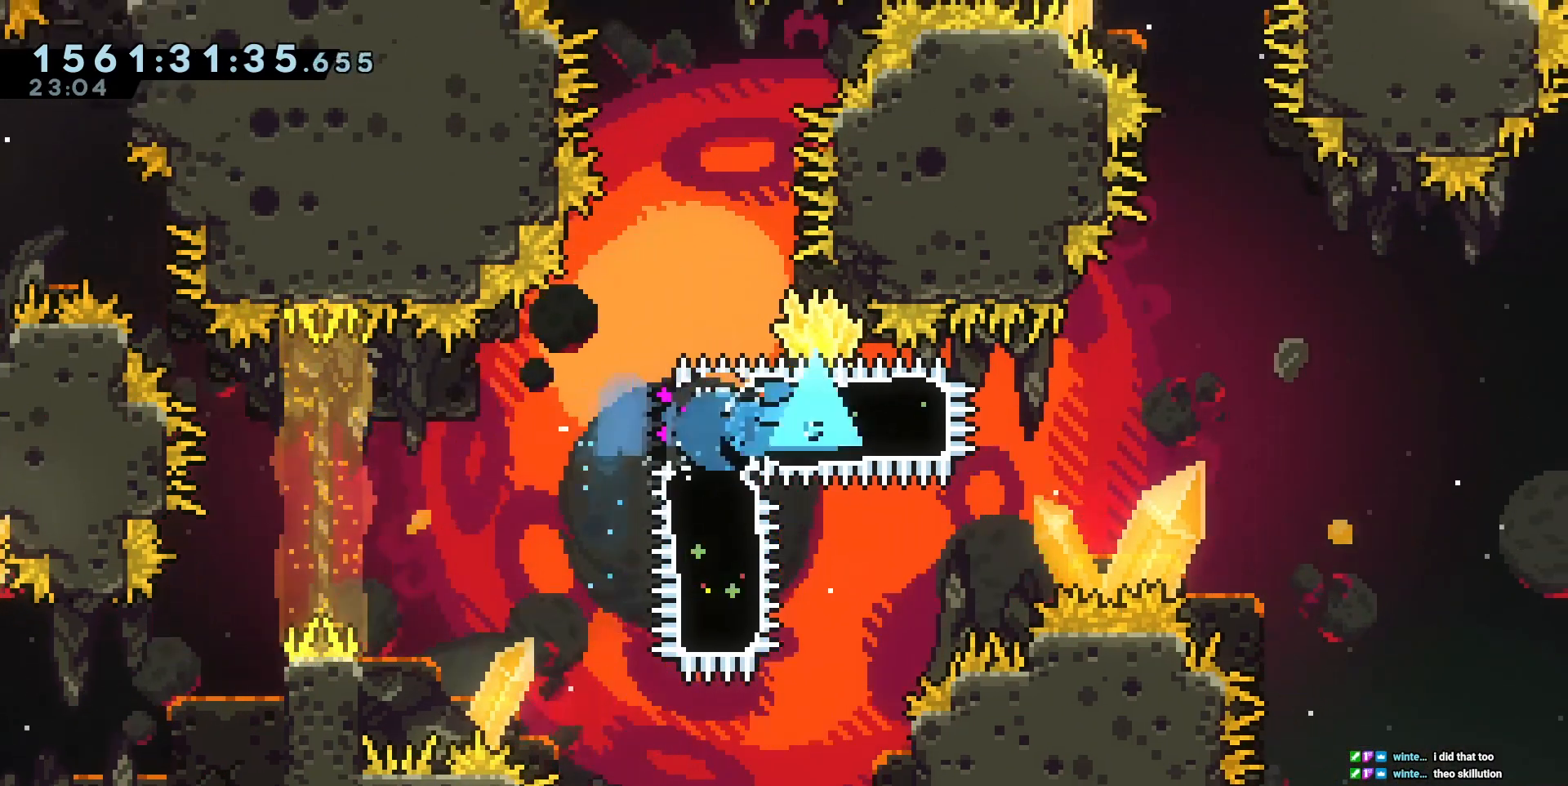
{"keys": ["cross", "d"]}